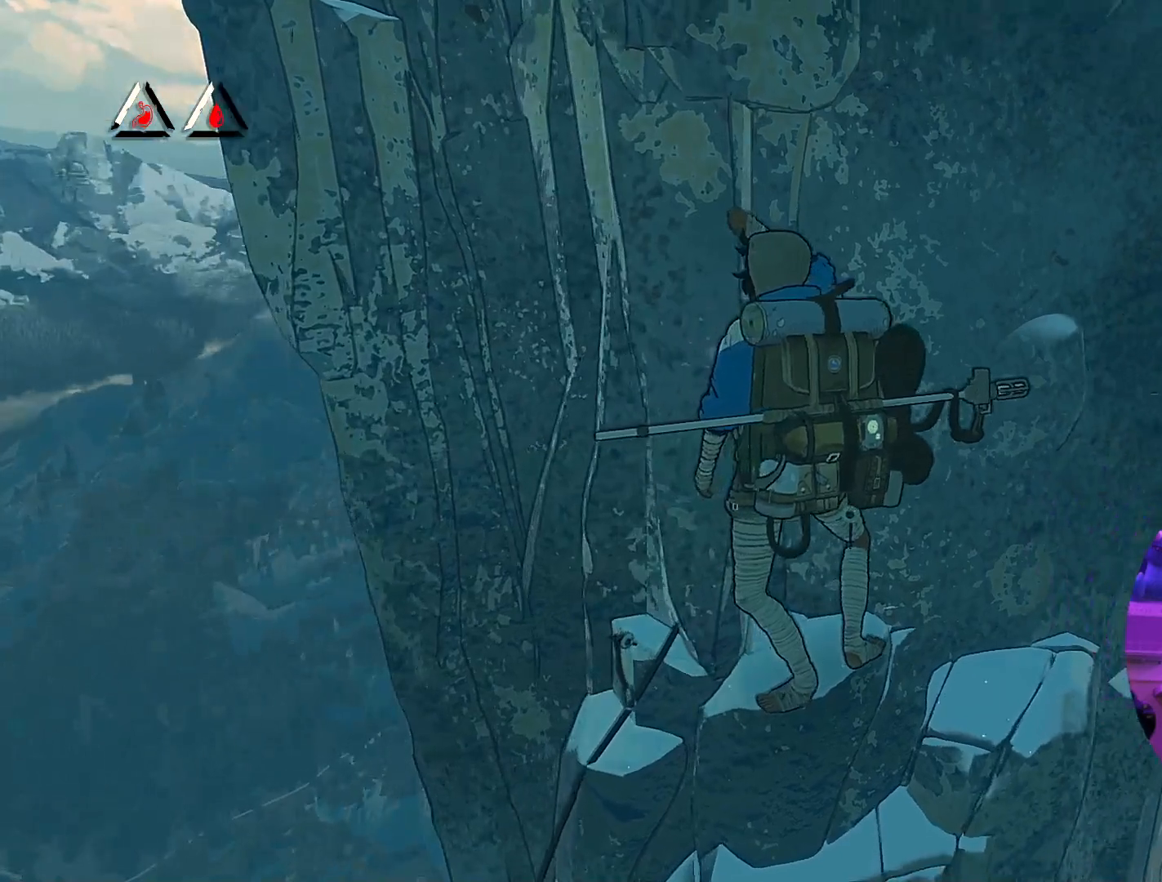
Gameplay with a controller (Xbox layout); each line is a JSON object with the inputs held at the frame after it. "events" lists button and stick changes between this image and that frame as [ms after this image, input, new state], when the widget could be followed in between.
{"buttons": [], "left_stick": "center", "right_stick": "center", "events": []}
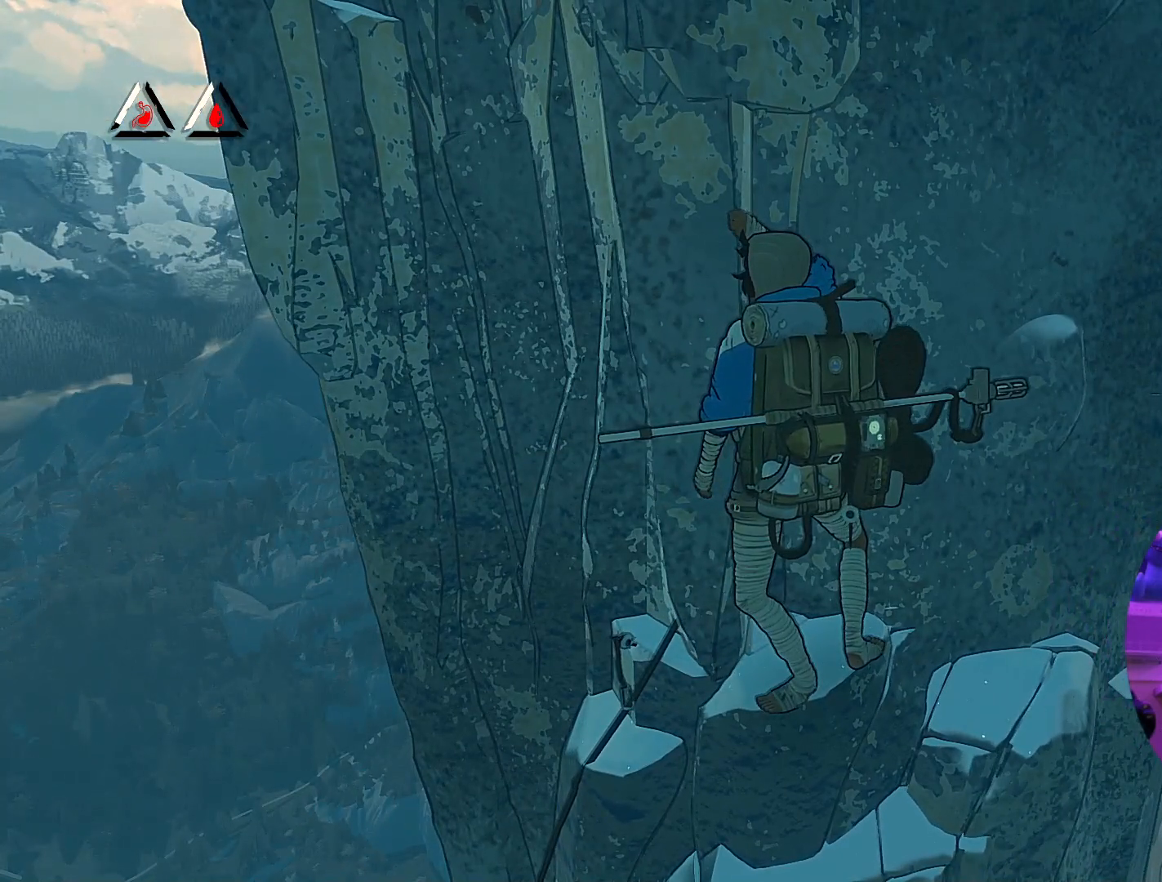
{"buttons": [], "left_stick": "center", "right_stick": "right", "events": [[500, "right_stick", "right"]]}
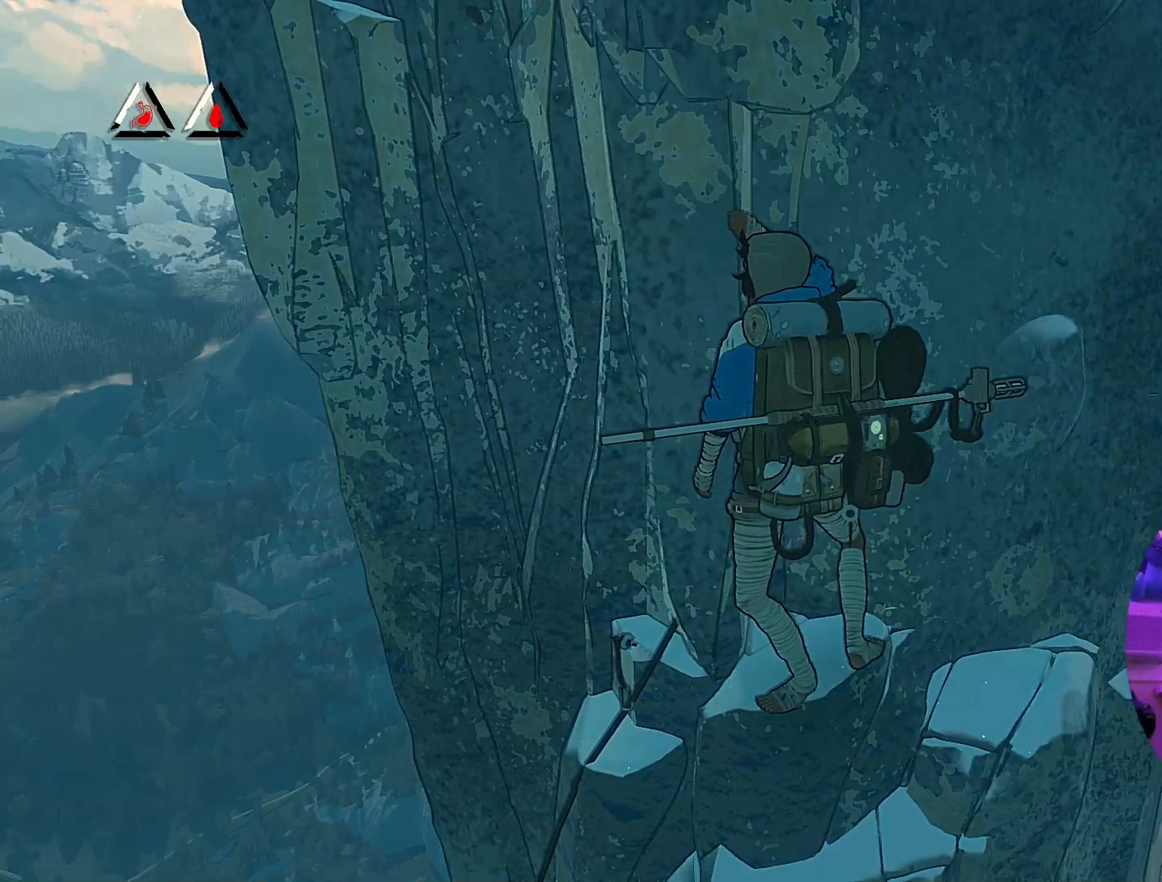
{"buttons": [], "left_stick": "center", "right_stick": "center", "events": [[200, "right_stick", "up-right"], [317, "right_stick", "center"]]}
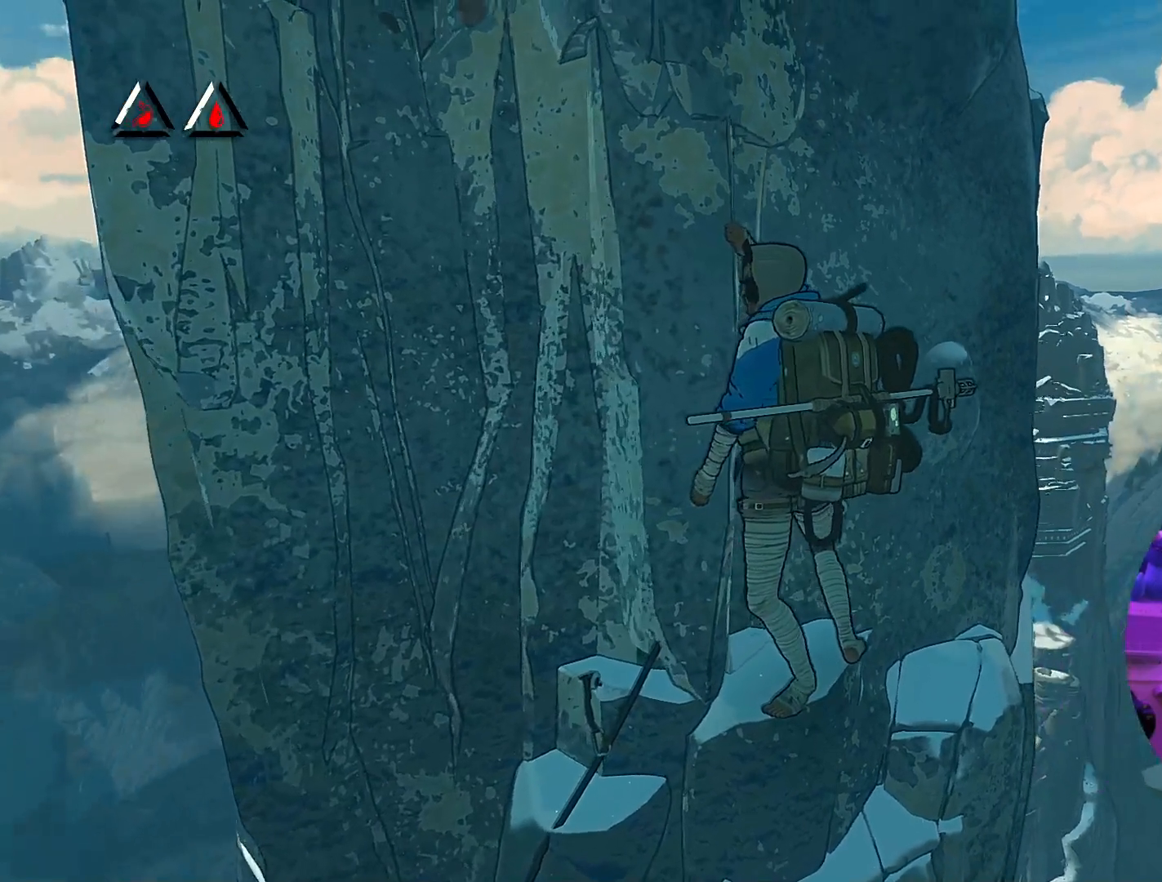
{"buttons": [], "left_stick": "center", "right_stick": "up-left", "events": [[200, "right_stick", "left"], [483, "right_stick", "up-left"]]}
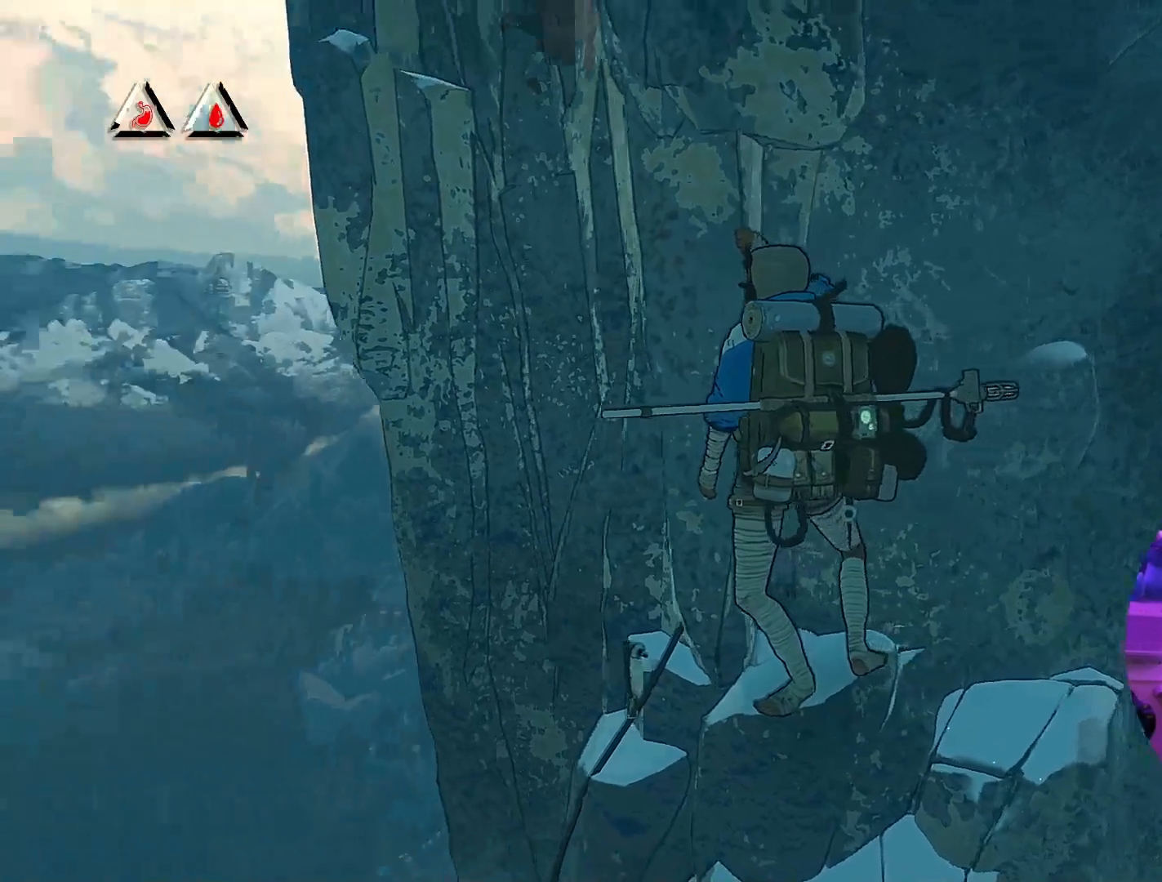
{"buttons": [], "left_stick": "center", "right_stick": "center", "events": [[417, "right_stick", "center"]]}
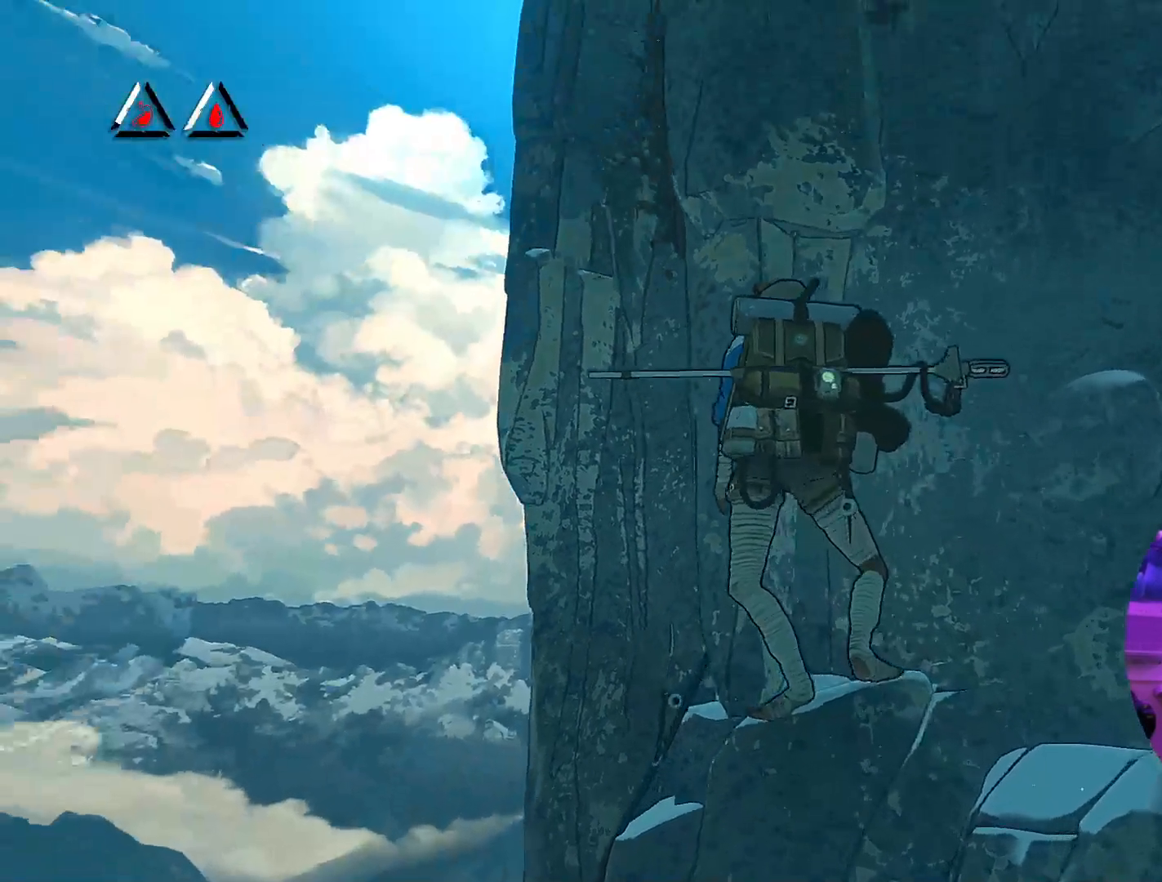
{"buttons": [], "left_stick": "center", "right_stick": "center", "events": [[167, "right_stick", "left"], [367, "right_stick", "center"]]}
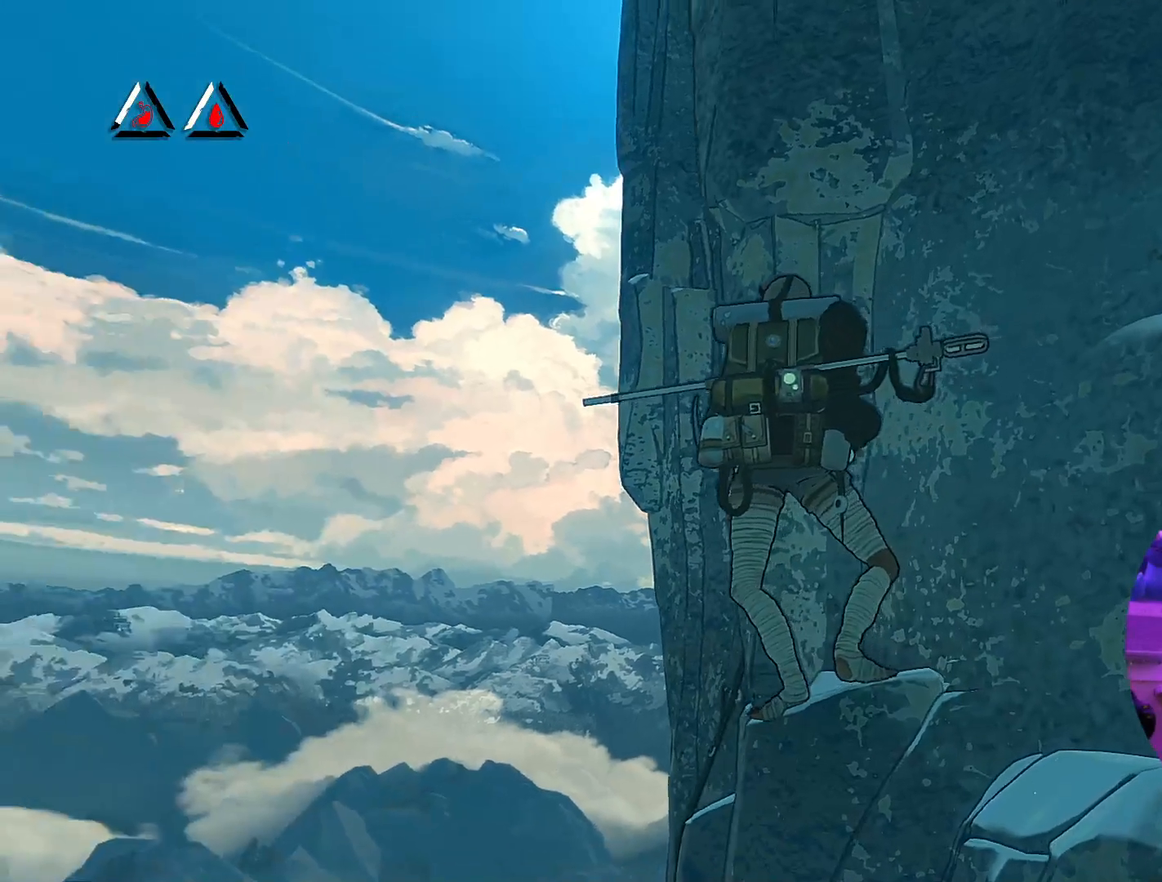
{"buttons": [], "left_stick": "center", "right_stick": "center", "events": [[200, "L1", "down"], [317, "L1", "up"]]}
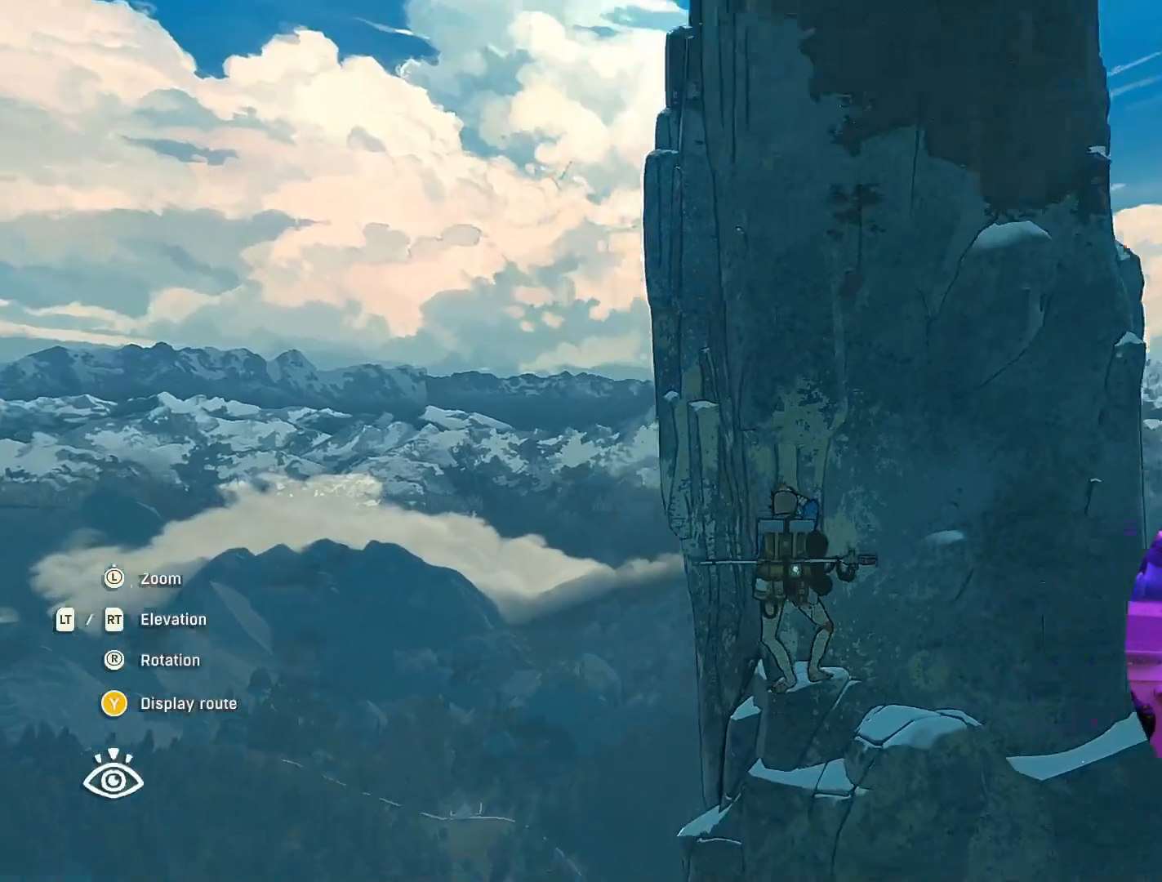
{"buttons": [], "left_stick": "center", "right_stick": "center", "events": []}
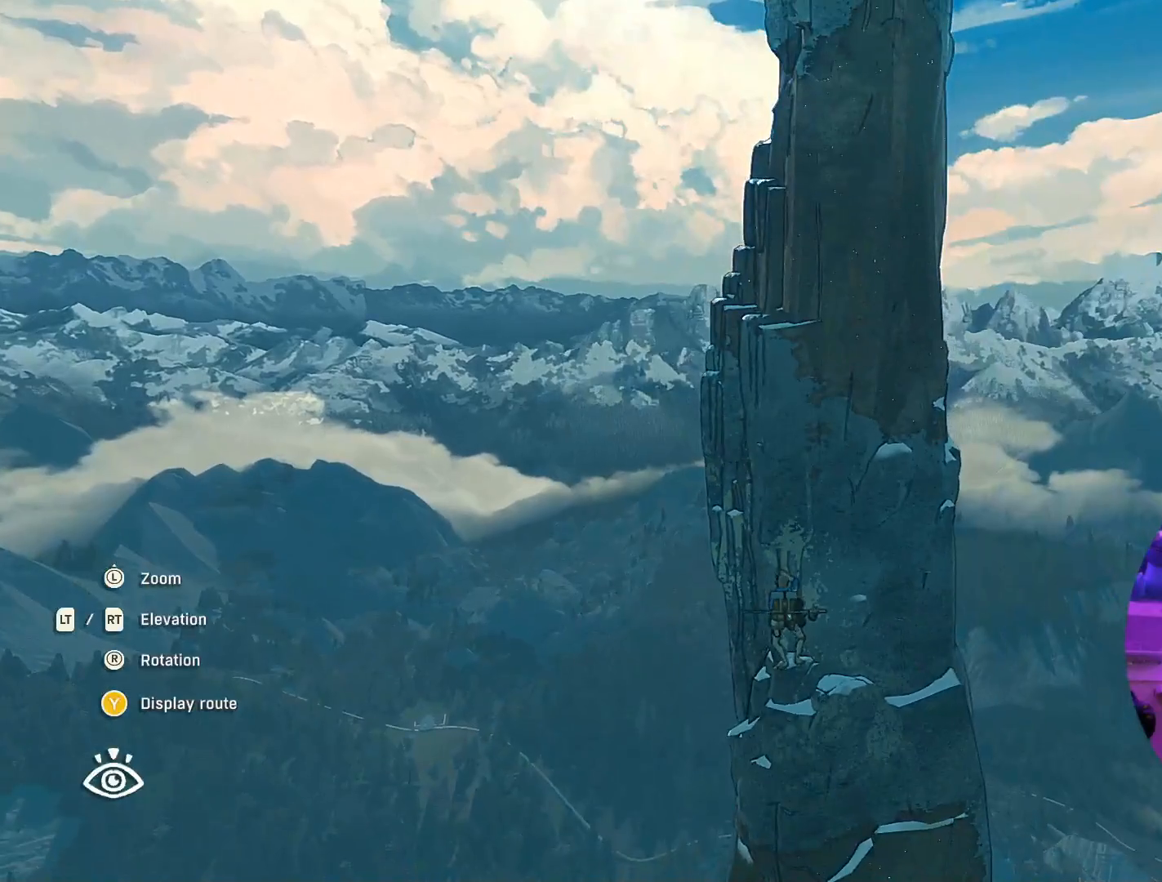
{"buttons": [], "left_stick": "center", "right_stick": "down-left", "events": [[217, "right_stick", "down-left"]]}
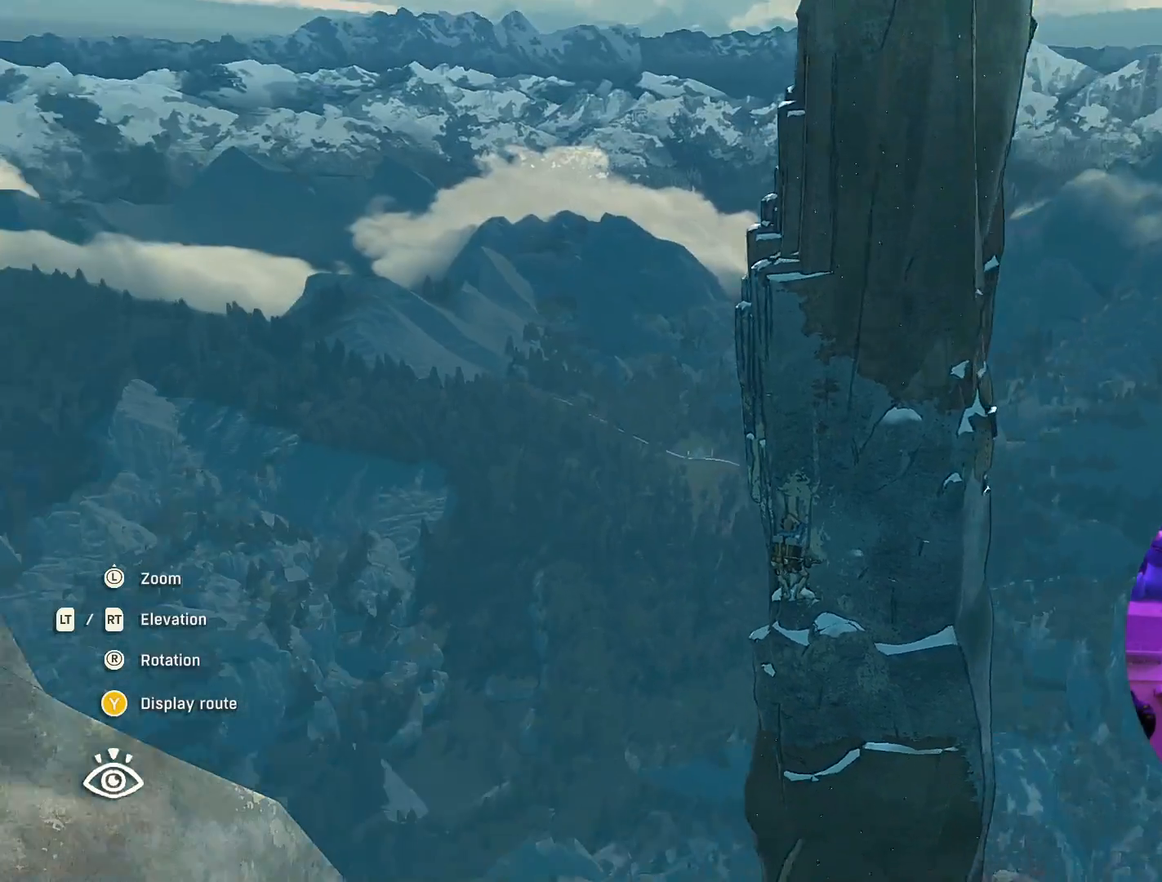
{"buttons": [], "left_stick": "center", "right_stick": "left", "events": [[167, "right_stick", "center"], [400, "right_stick", "left"]]}
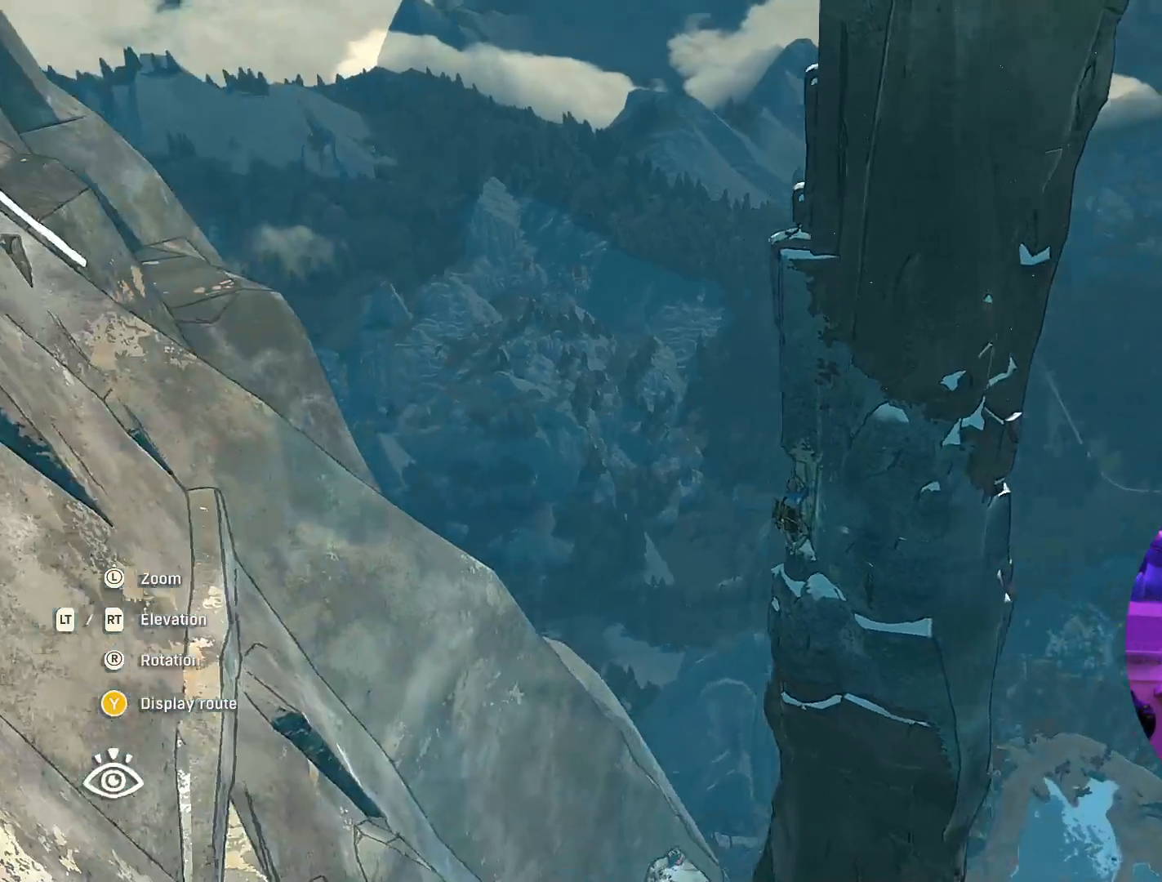
{"buttons": [], "left_stick": "center", "right_stick": "left", "events": []}
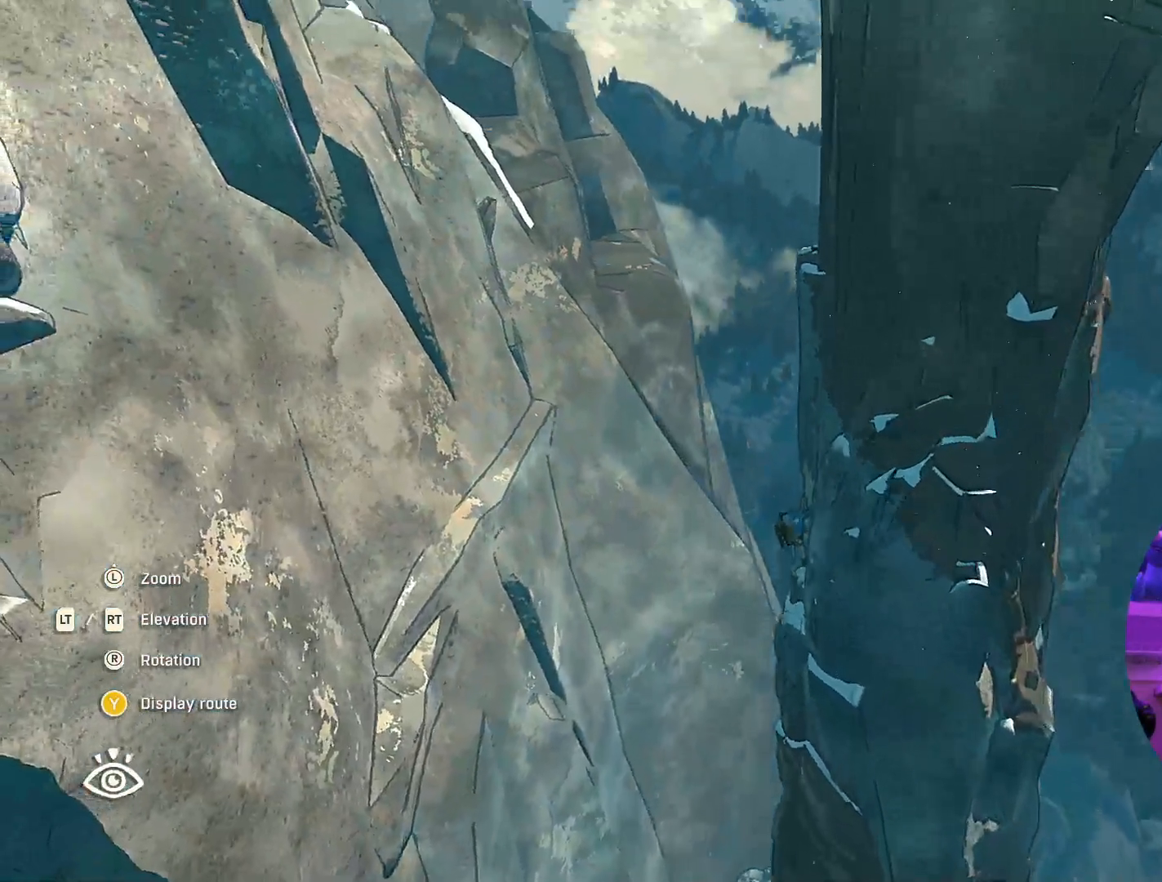
{"buttons": [], "left_stick": "center", "right_stick": "right", "events": [[50, "right_stick", "center"], [233, "right_stick", "right"]]}
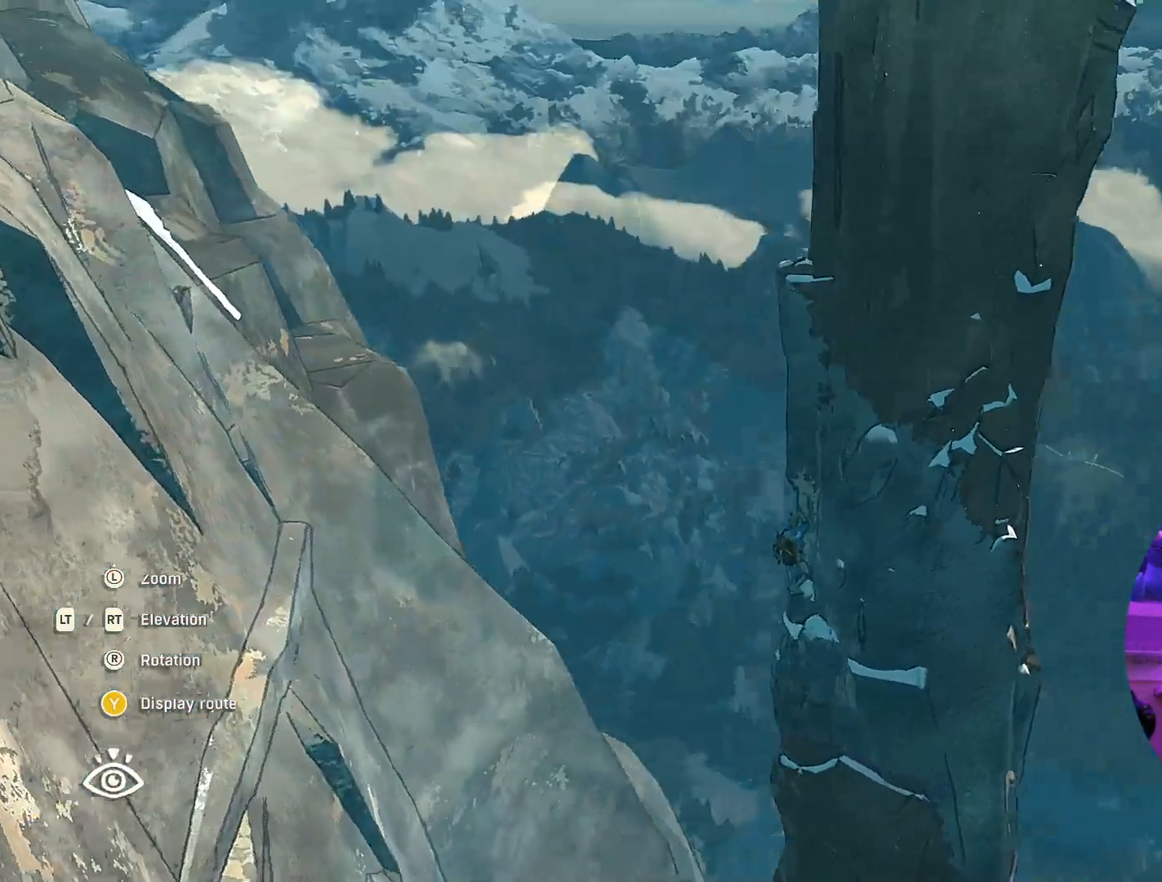
{"buttons": [], "left_stick": "center", "right_stick": "right", "events": []}
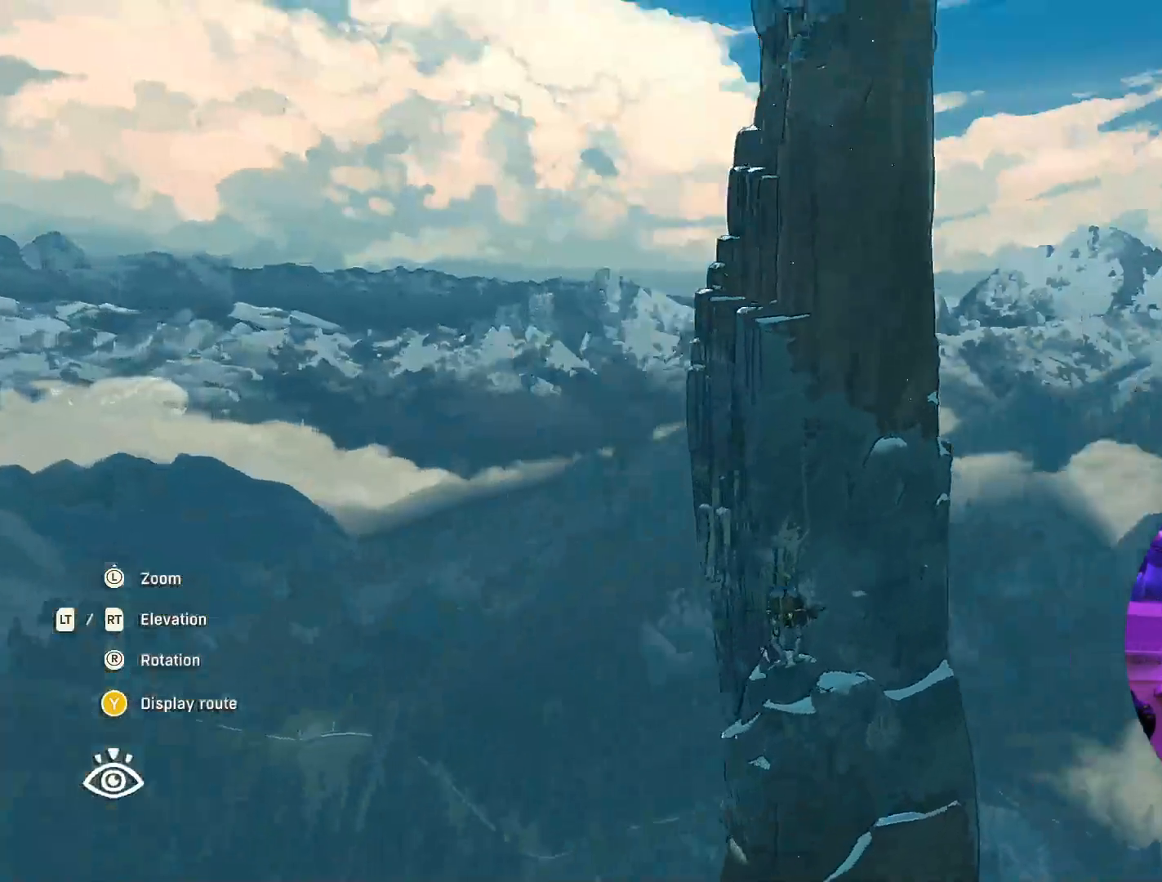
{"buttons": [], "left_stick": "center", "right_stick": "down", "events": [[117, "right_stick", "center"], [300, "right_stick", "down"]]}
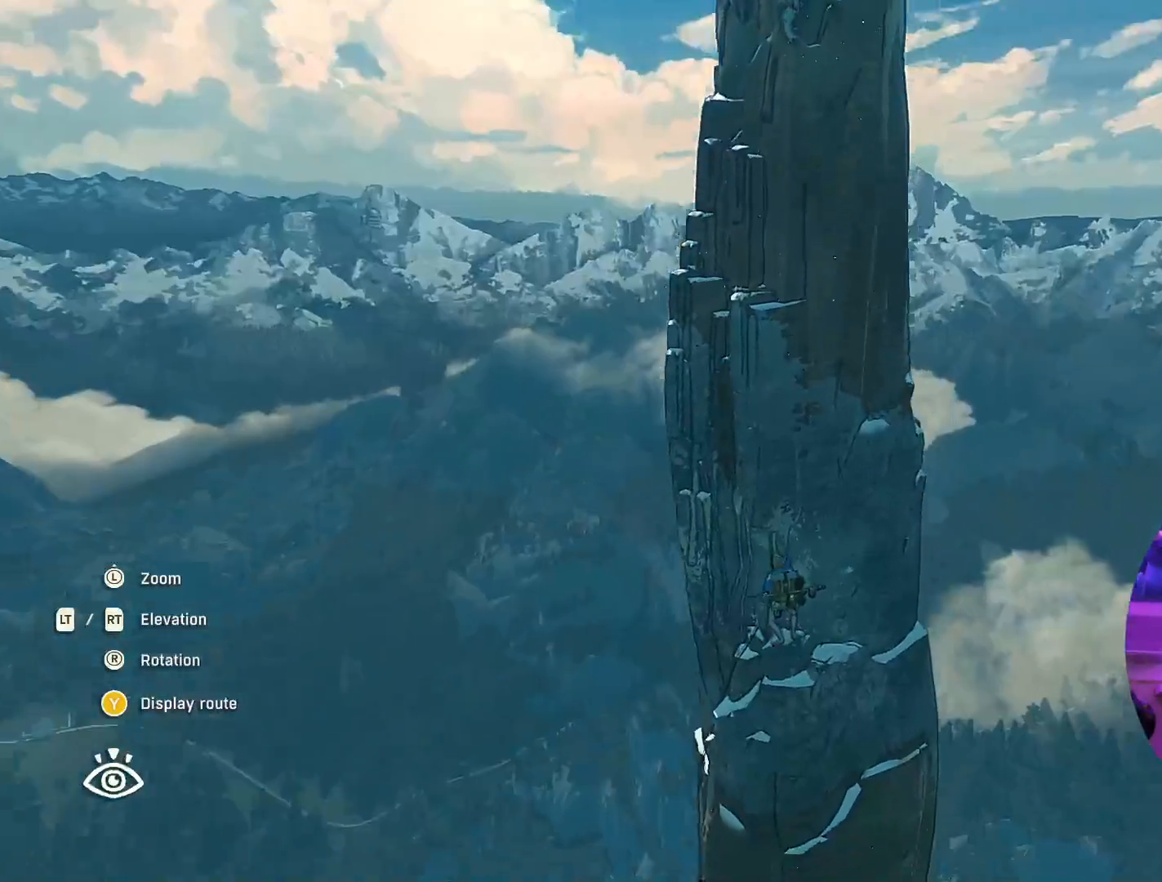
{"buttons": ["L2"], "left_stick": "center", "right_stick": "center", "events": [[67, "right_stick", "center"], [217, "L2", "down"], [383, "L2", "up"], [450, "L2", "down"]]}
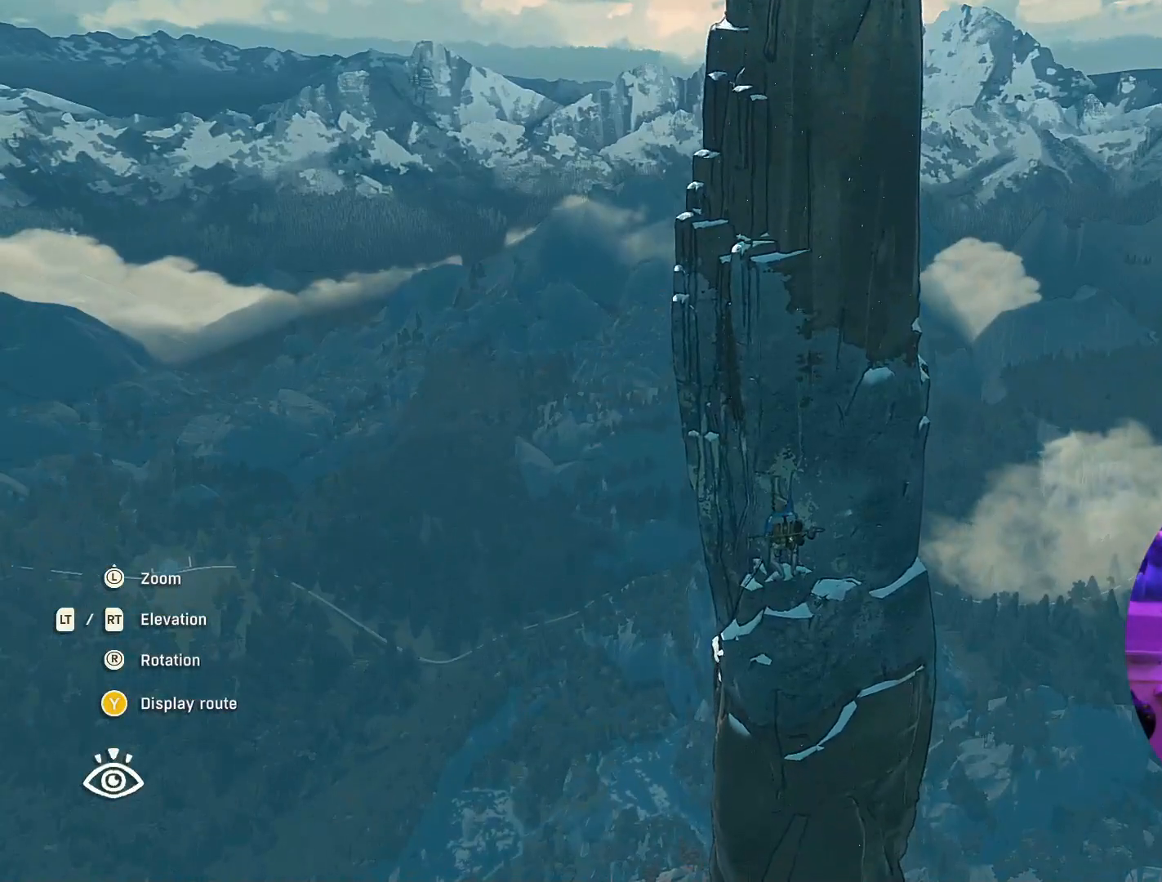
{"buttons": [], "left_stick": "center", "right_stick": "center", "events": [[433, "L2", "up"]]}
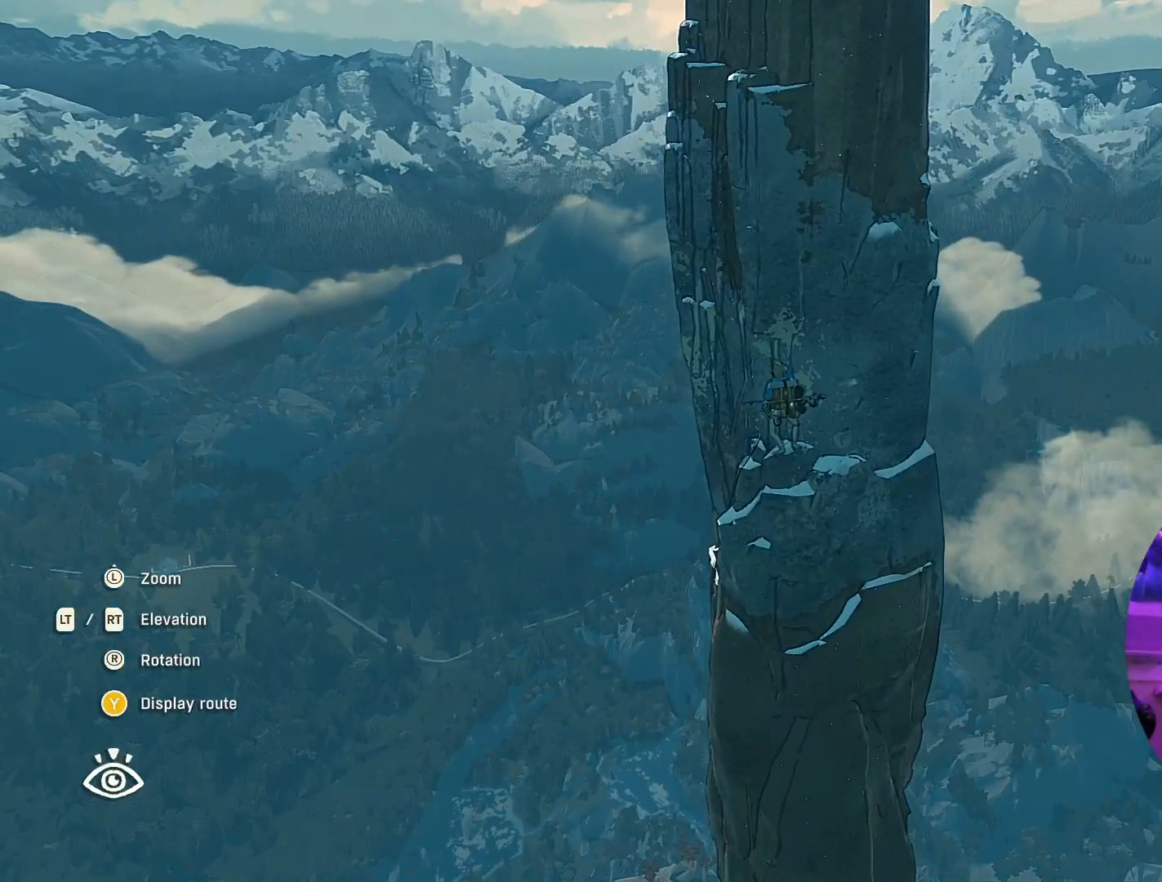
{"buttons": ["L2"], "left_stick": "center", "right_stick": "center", "events": [[167, "R2", "down"], [400, "R2", "up"], [500, "L2", "down"]]}
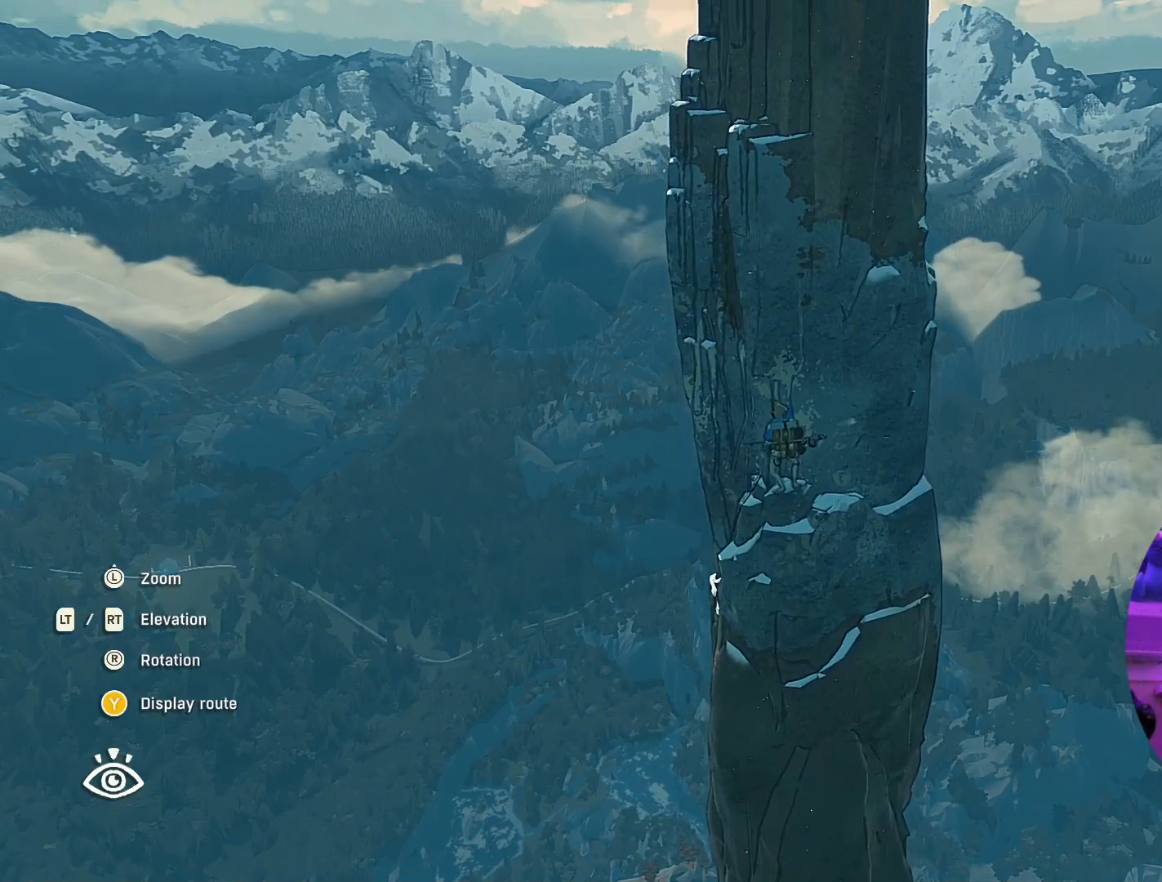
{"buttons": [], "left_stick": "center", "right_stick": "right", "events": [[217, "right_stick", "right"], [417, "L2", "up"]]}
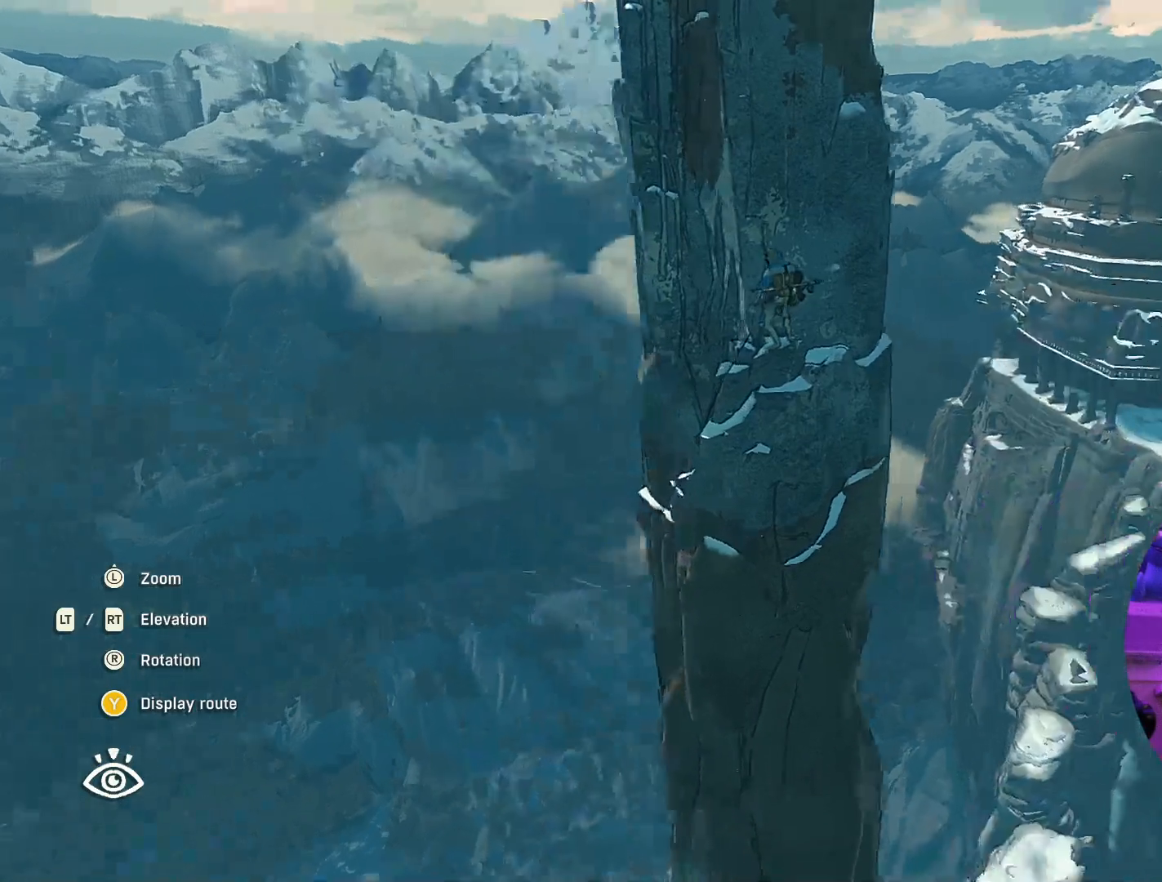
{"buttons": ["L1"], "left_stick": "center", "right_stick": "center", "events": [[233, "right_stick", "center"], [433, "L1", "down"]]}
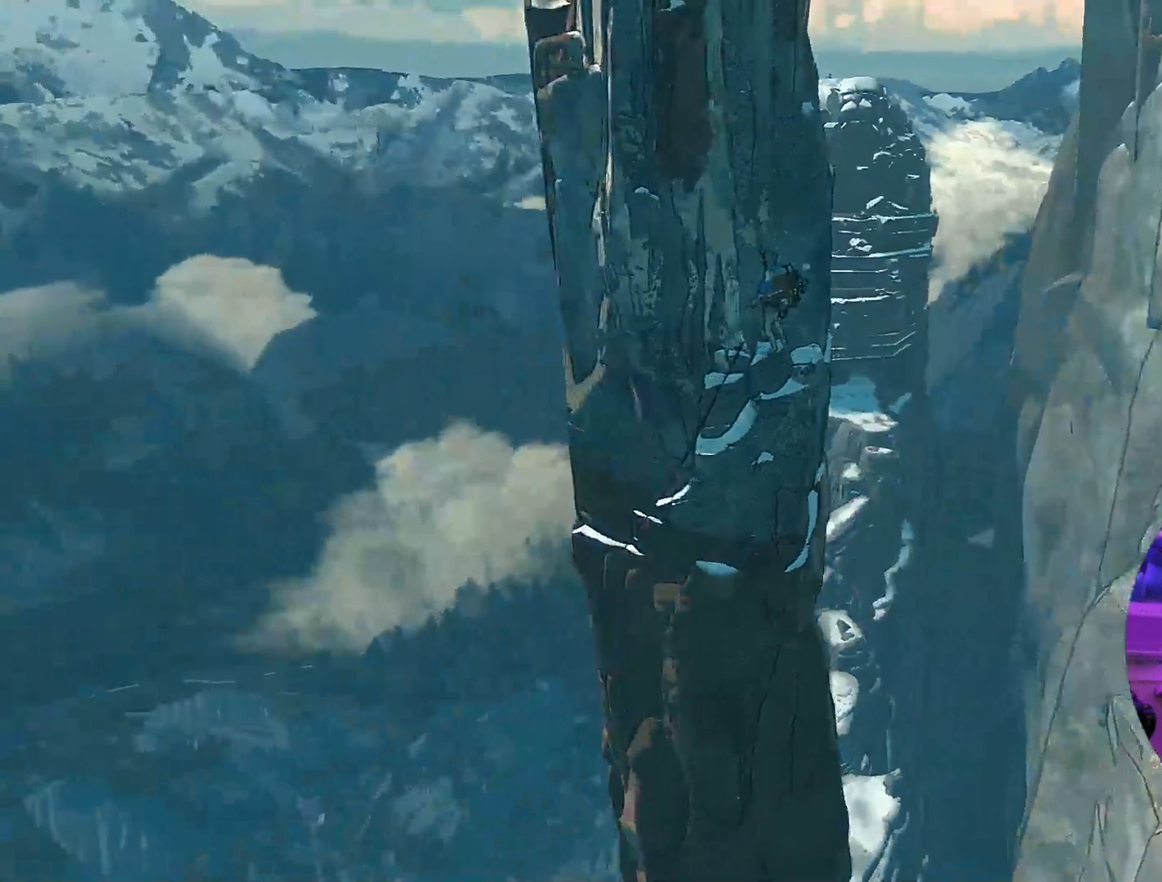
{"buttons": [], "left_stick": "center", "right_stick": "center", "events": [[100, "L1", "up"]]}
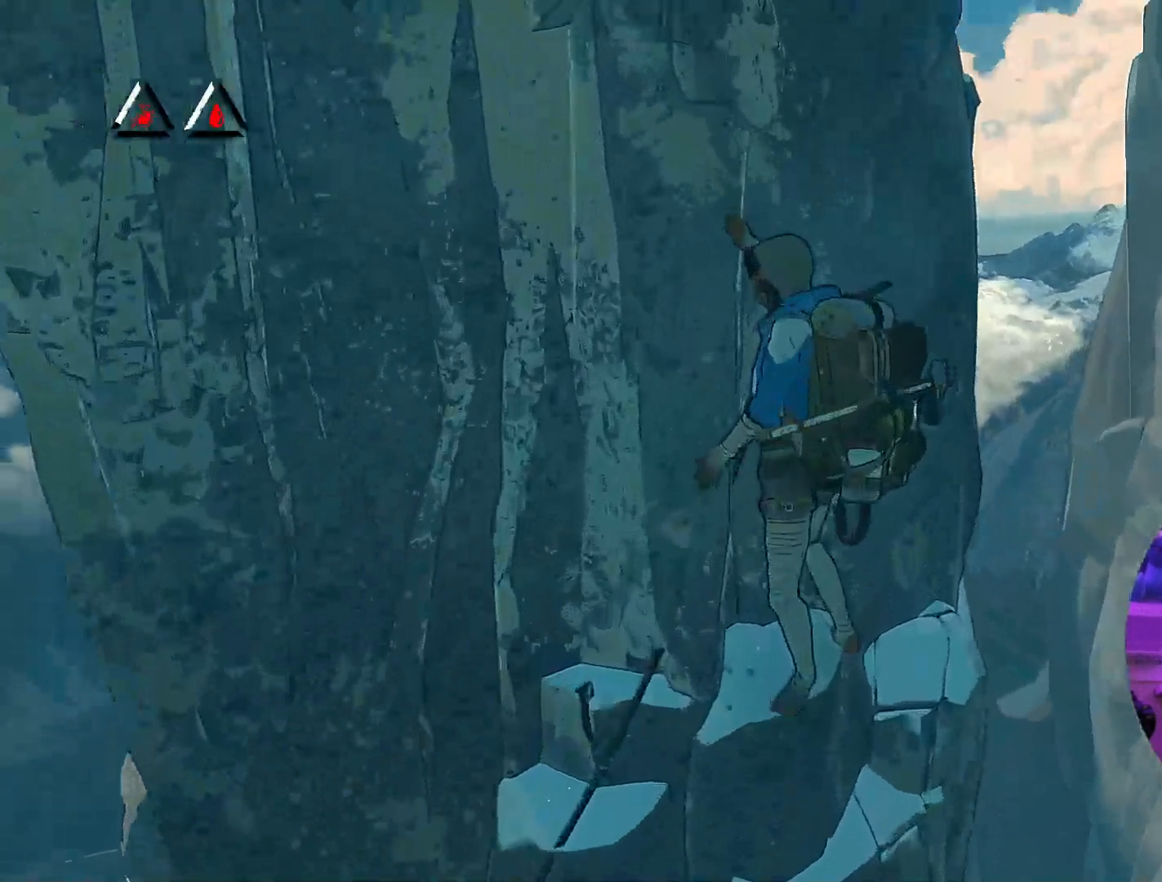
{"buttons": [], "left_stick": "center", "right_stick": "right", "events": [[117, "right_stick", "right"]]}
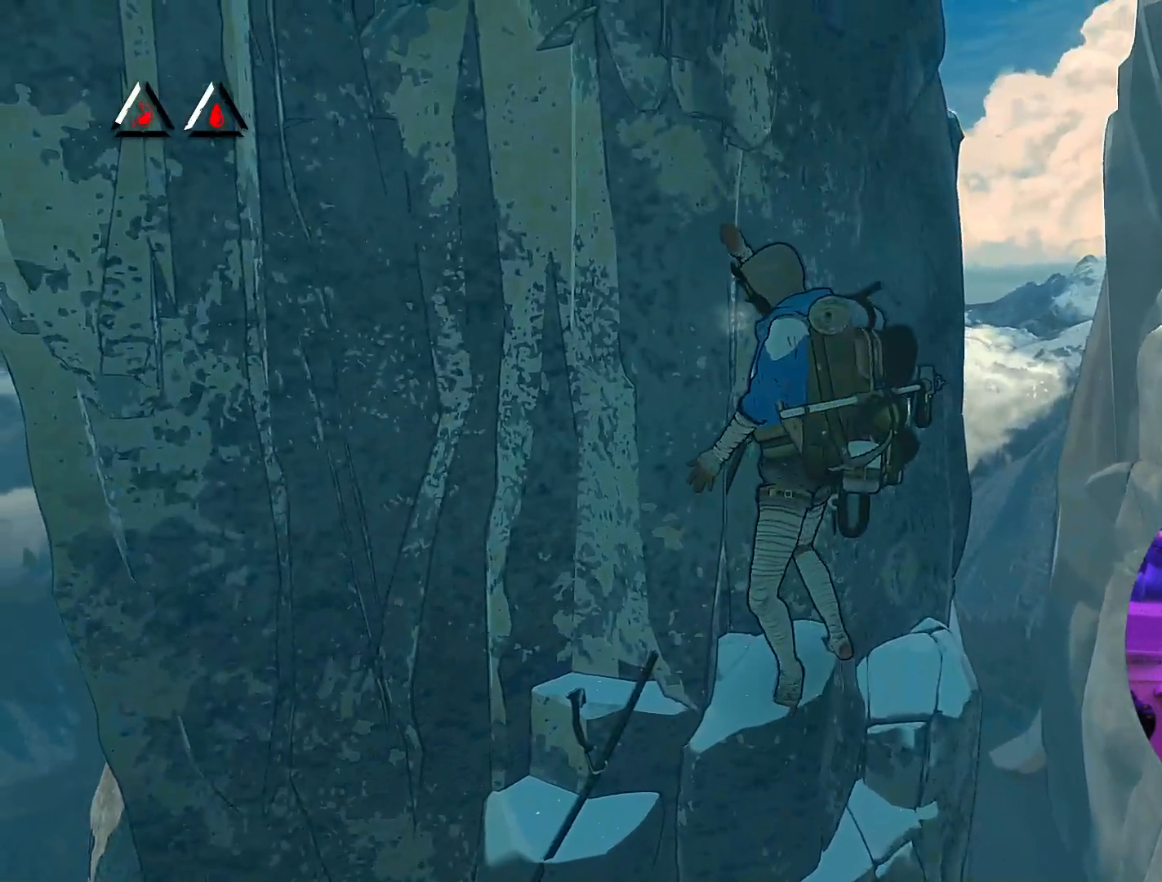
{"buttons": [], "left_stick": "center", "right_stick": "center", "events": [[200, "right_stick", "center"]]}
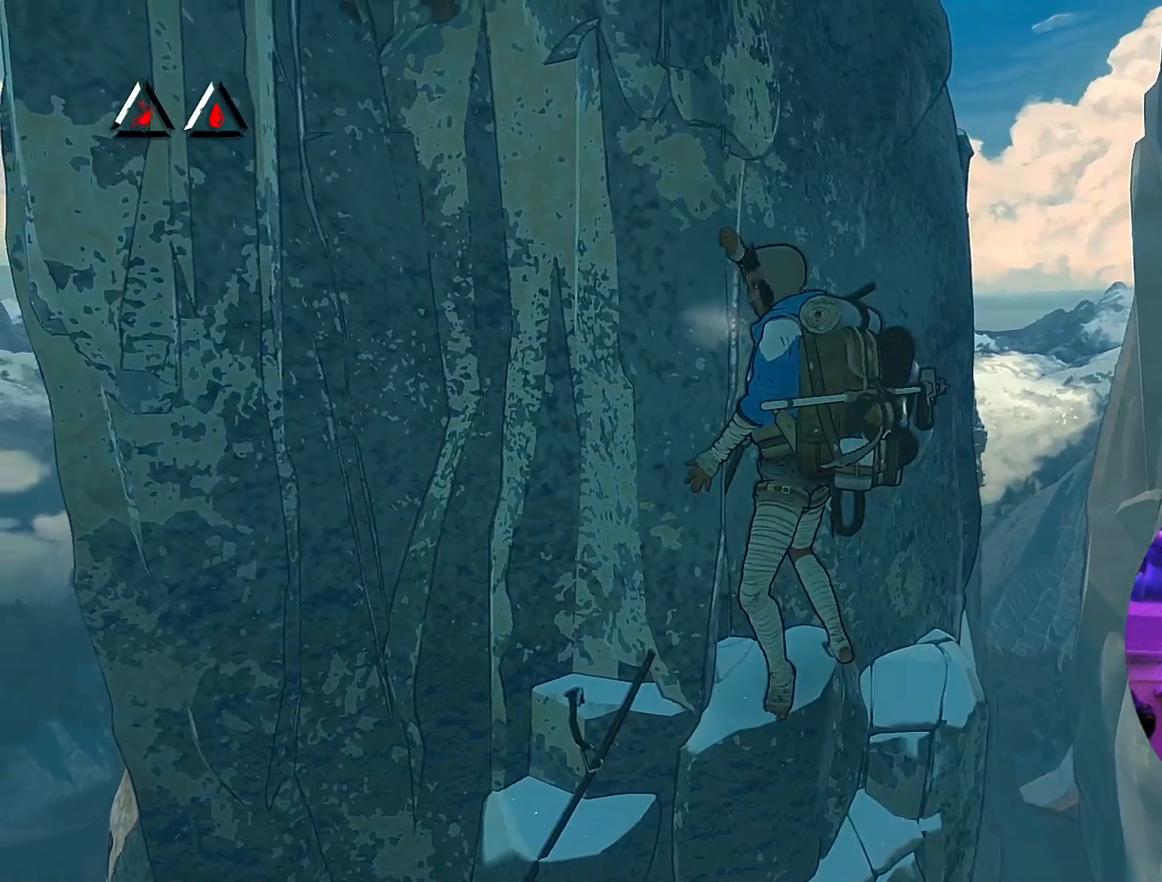
{"buttons": [], "left_stick": "center", "right_stick": "up-right", "events": [[100, "right_stick", "up"], [167, "right_stick", "up-right"]]}
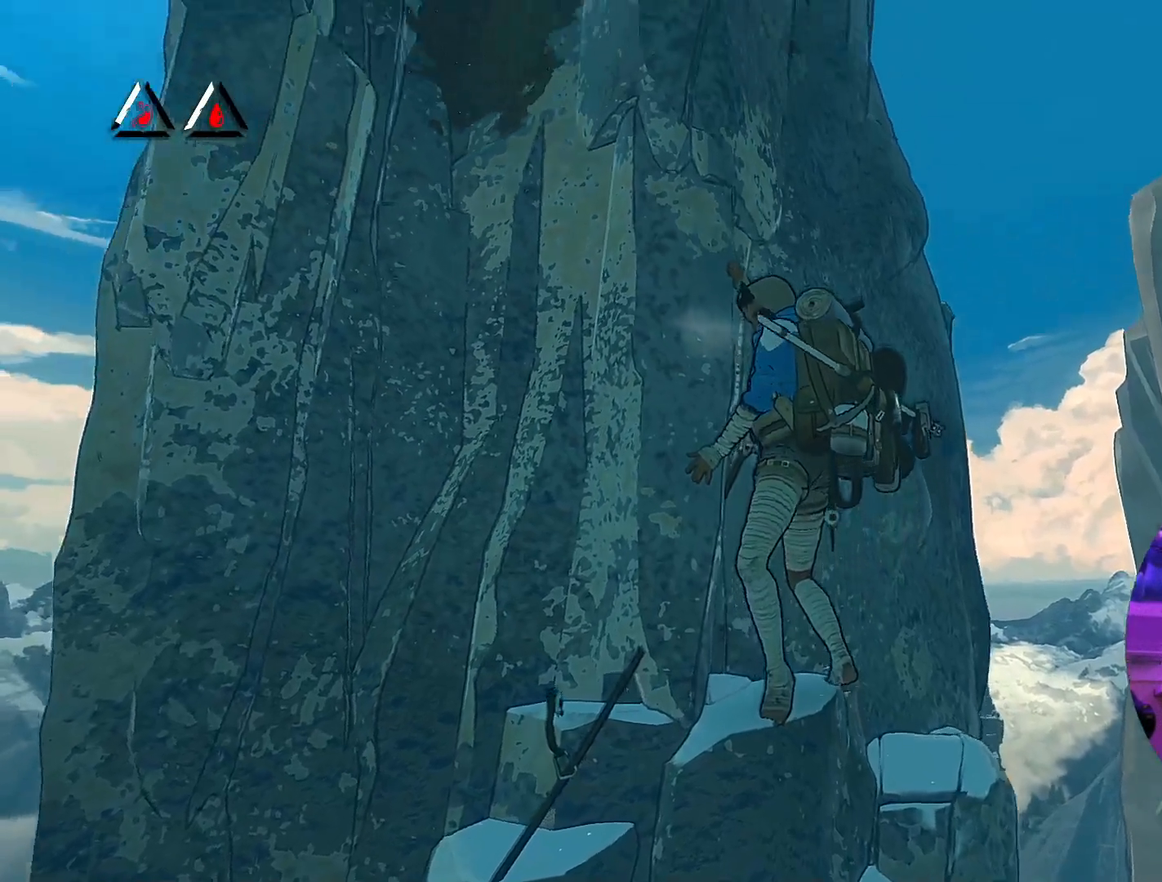
{"buttons": [], "left_stick": "center", "right_stick": "right", "events": [[217, "right_stick", "right"]]}
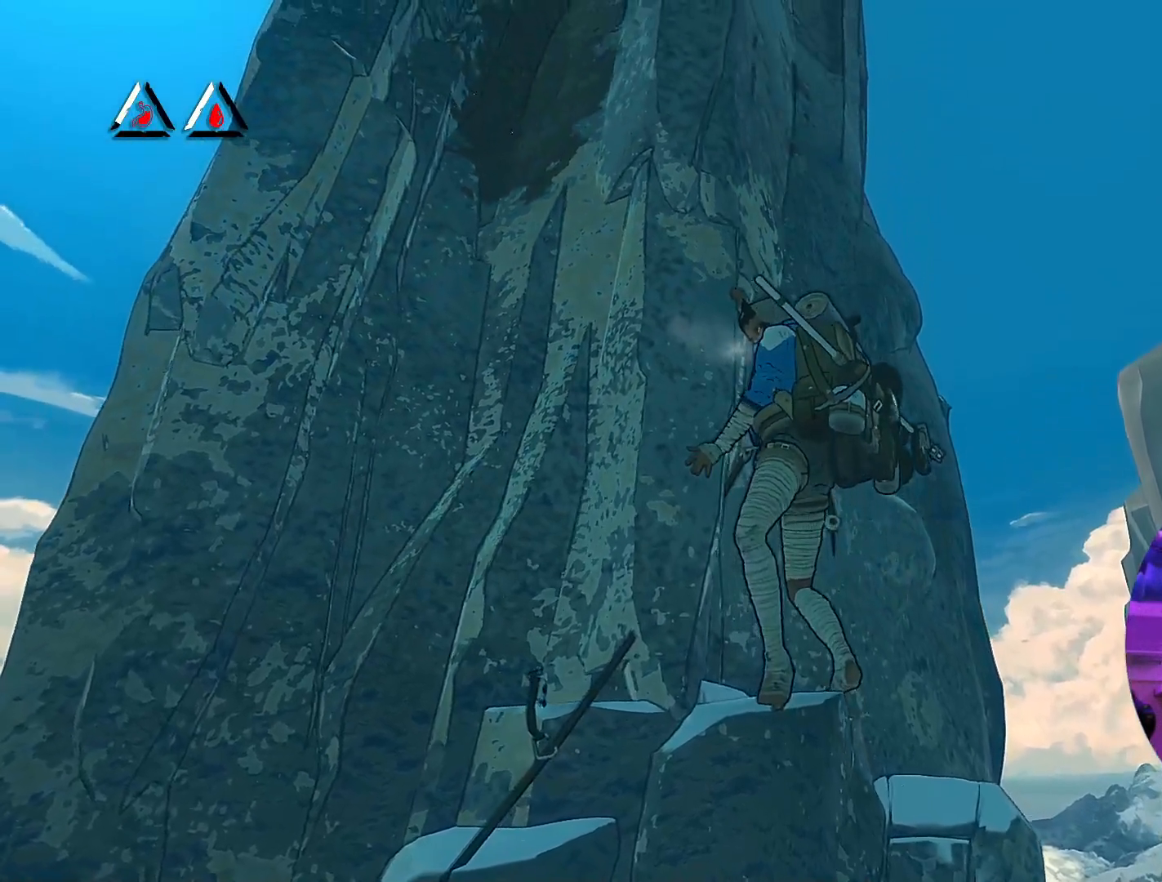
{"buttons": [], "left_stick": "center", "right_stick": "up-left", "events": [[200, "right_stick", "up"], [283, "right_stick", "up-left"]]}
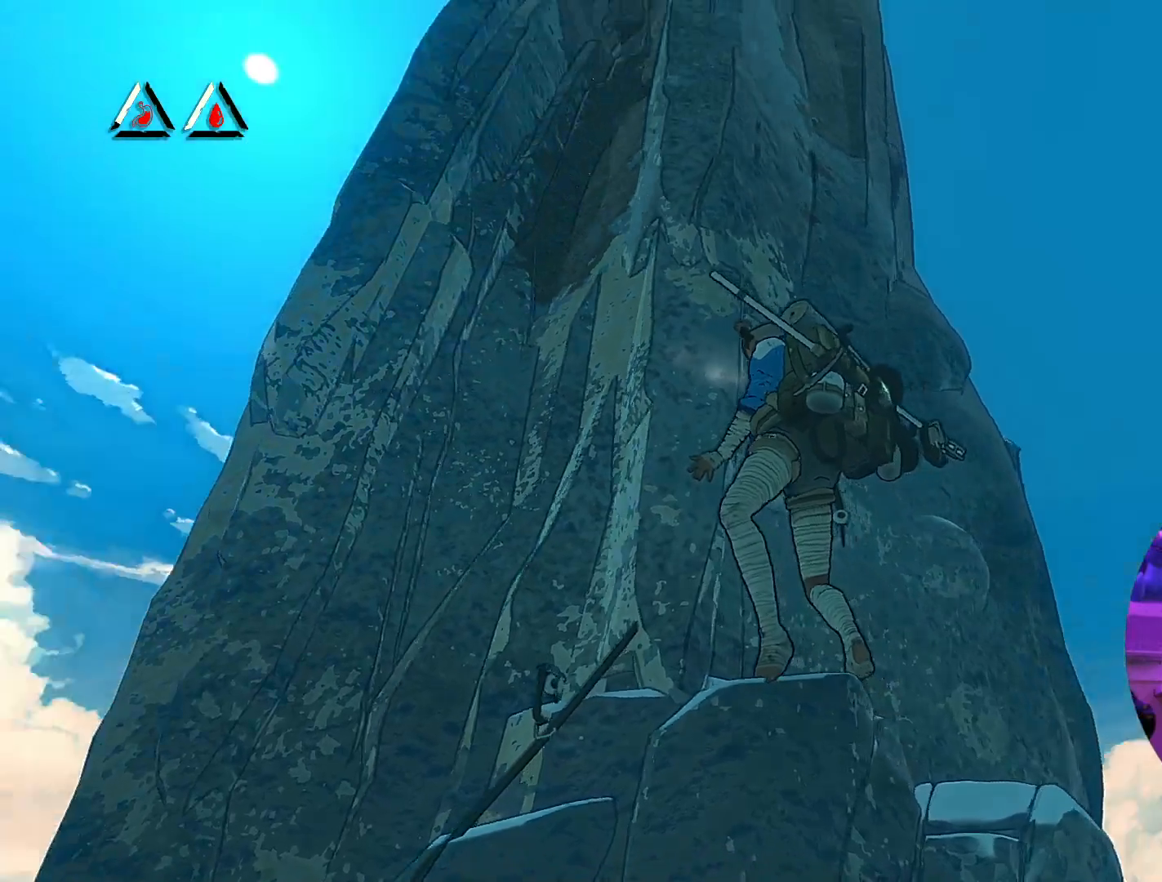
{"buttons": [], "left_stick": "center", "right_stick": "down-left", "events": [[283, "right_stick", "left"], [417, "right_stick", "down-left"]]}
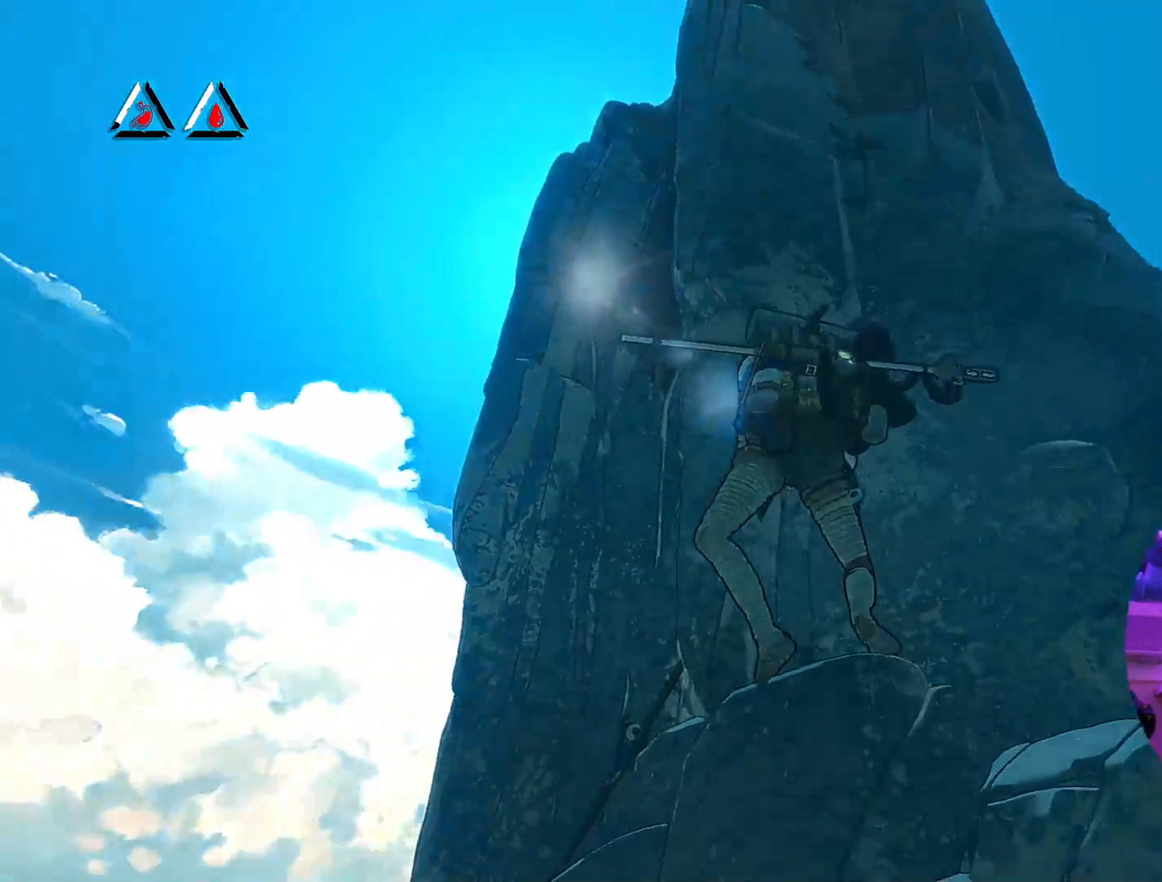
{"buttons": [], "left_stick": "center", "right_stick": "down-right", "events": [[100, "right_stick", "down"], [383, "right_stick", "down-right"]]}
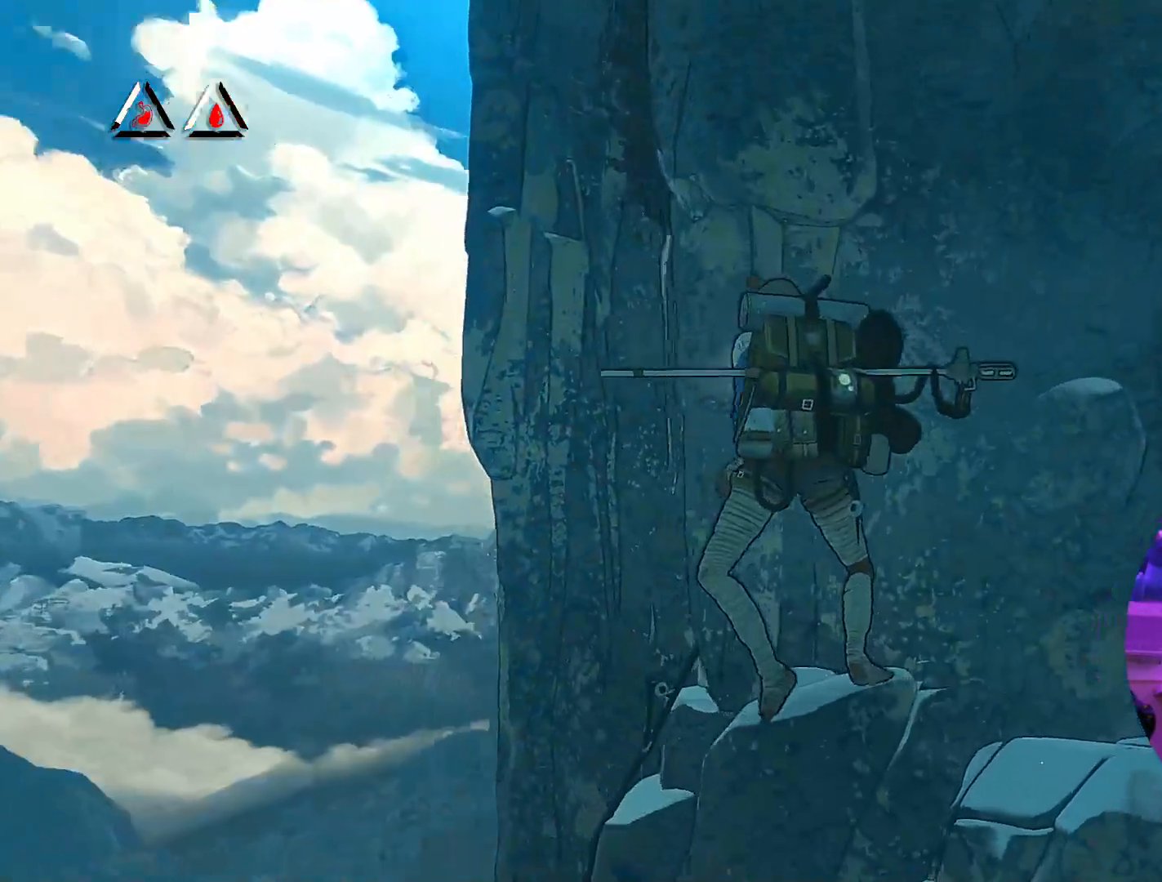
{"buttons": ["R1"], "left_stick": "center", "right_stick": "center", "events": [[250, "right_stick", "center"], [367, "R1", "down"]]}
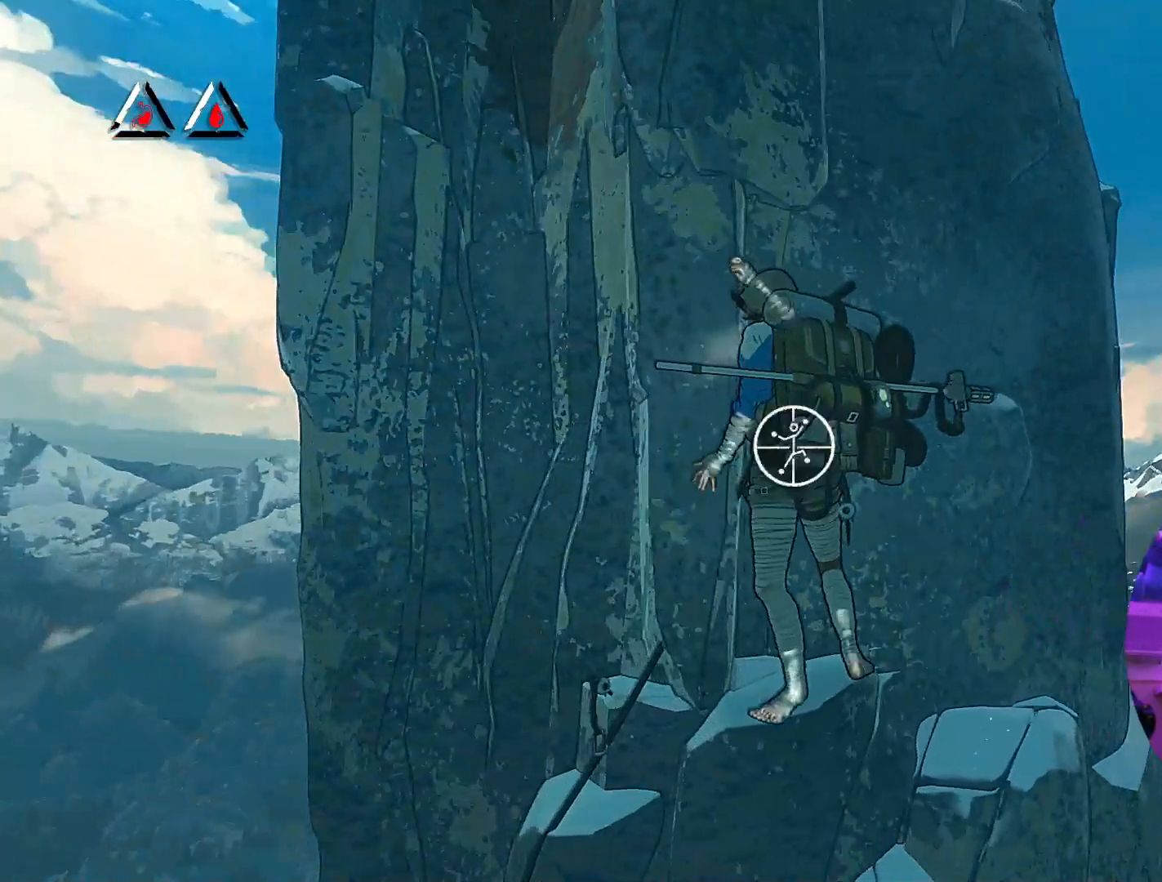
{"buttons": ["R1"], "left_stick": "up-left", "right_stick": "center", "events": [[33, "left_stick", "left"], [317, "left_stick", "up-left"]]}
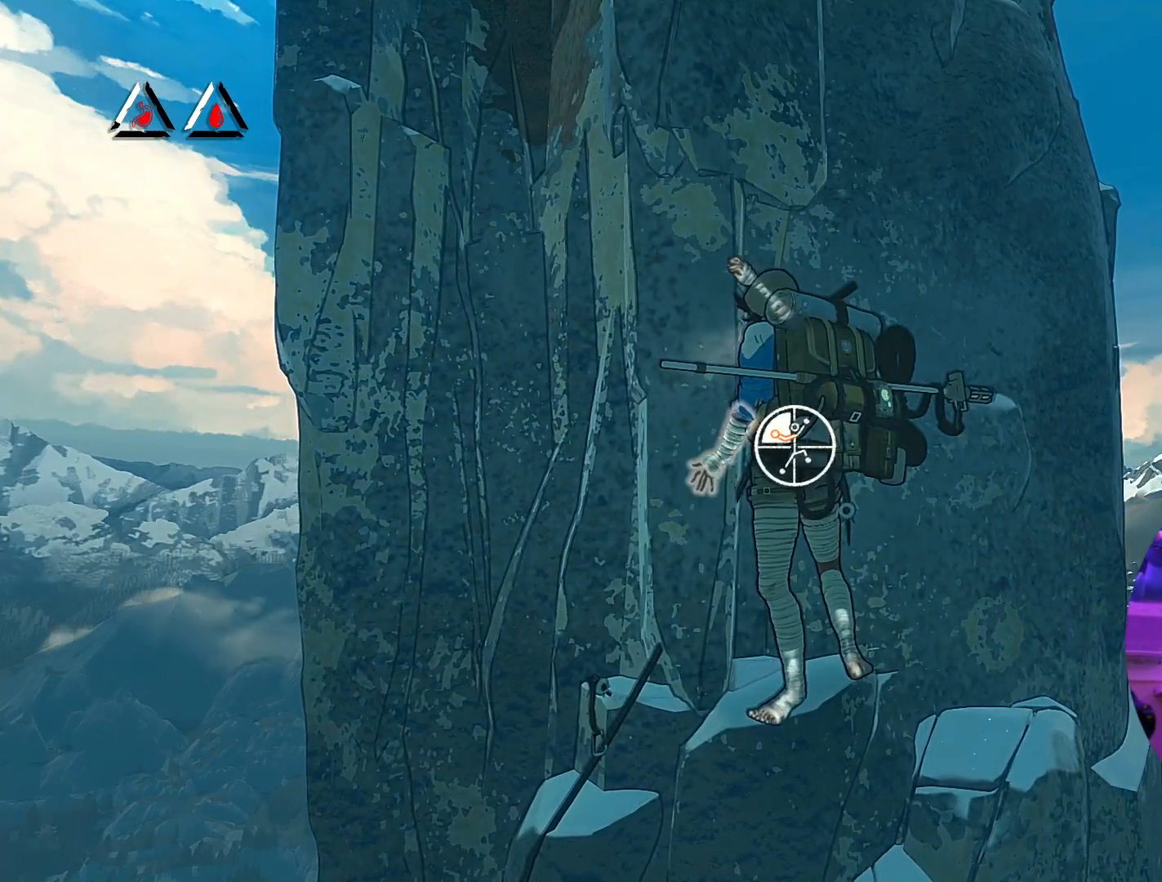
{"buttons": [], "left_stick": "up-left", "right_stick": "center", "events": [[383, "R1", "up"]]}